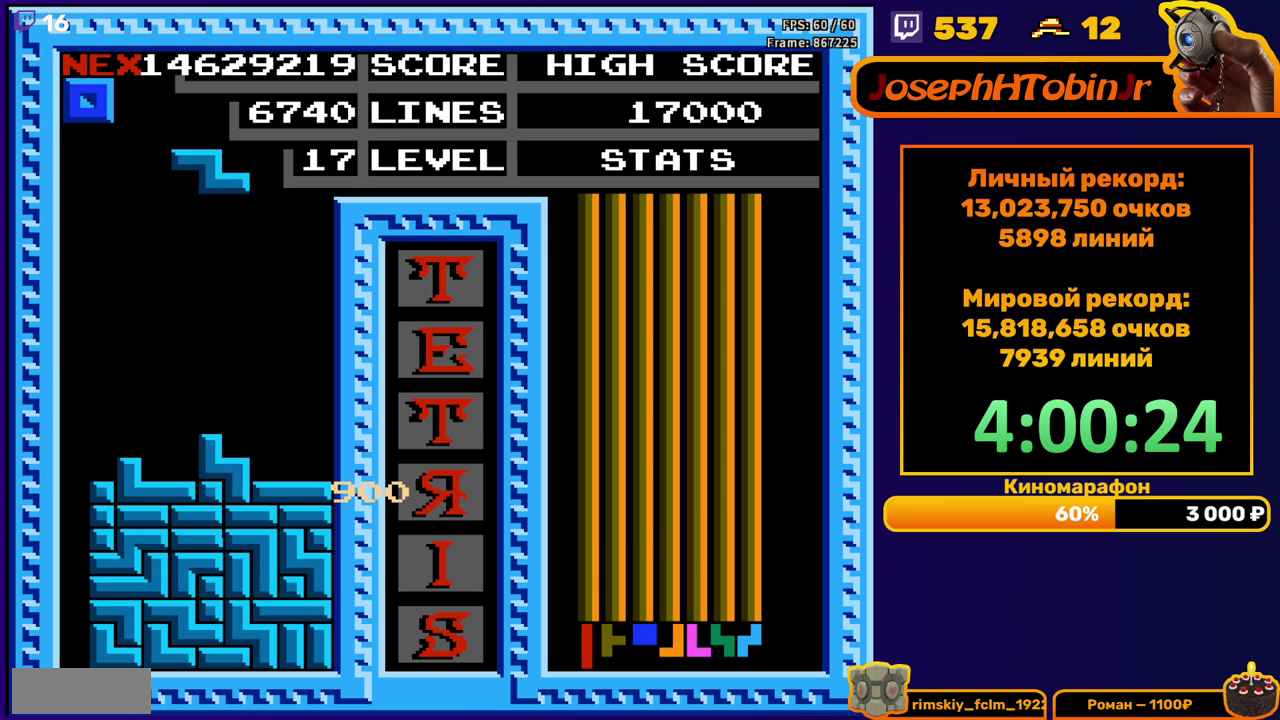
Gameplay with a controller (Nintendo layout); each line is a JSON object with the inputs held at the frame after it. "events" lists button and stick changes between this image and that frame as [ms after this image, input, new state], when the widget could be followed in between. Not read: L3 R3.
{"buttons": ["DPAD_DOWN"], "events": [[17, "DPAD_LEFT", "down"], [100, "DPAD_LEFT", "up"], [150, "DPAD_LEFT", "down"], [267, "DPAD_LEFT", "up"], [383, "DPAD_DOWN", "down"]]}
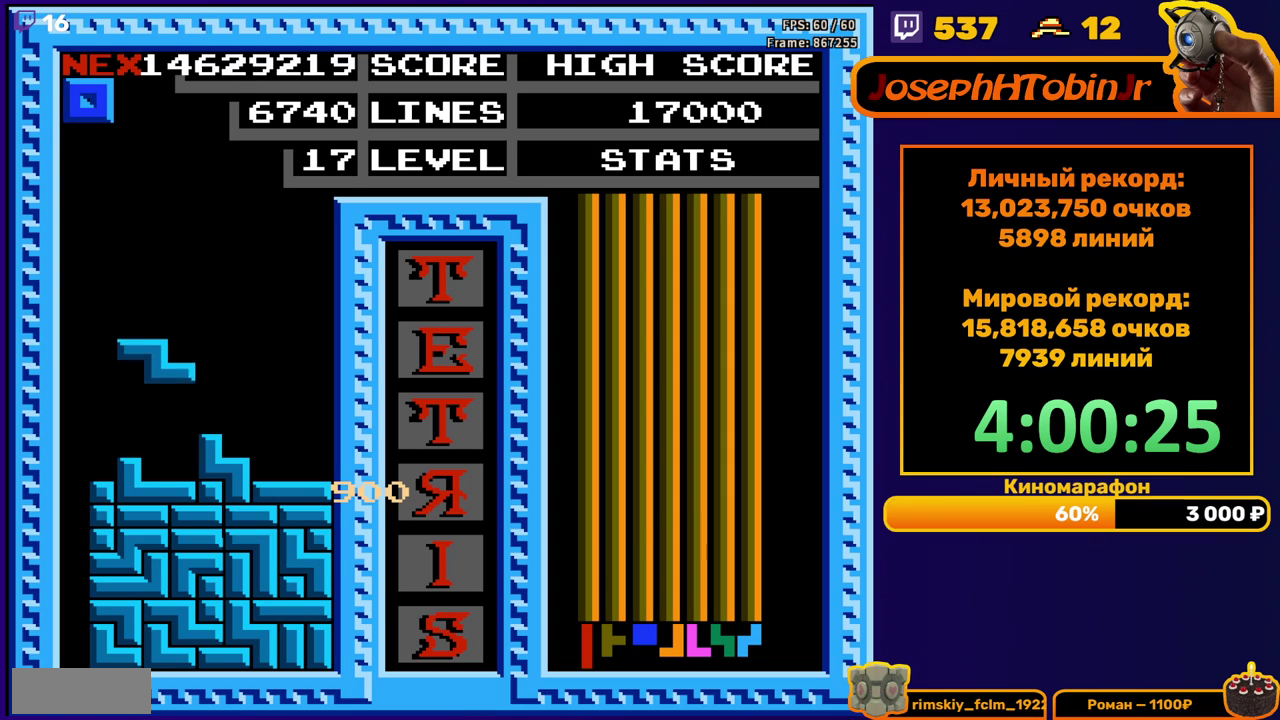
{"buttons": ["DPAD_RIGHT"], "events": [[100, "DPAD_DOWN", "up"], [183, "DPAD_RIGHT", "down"]]}
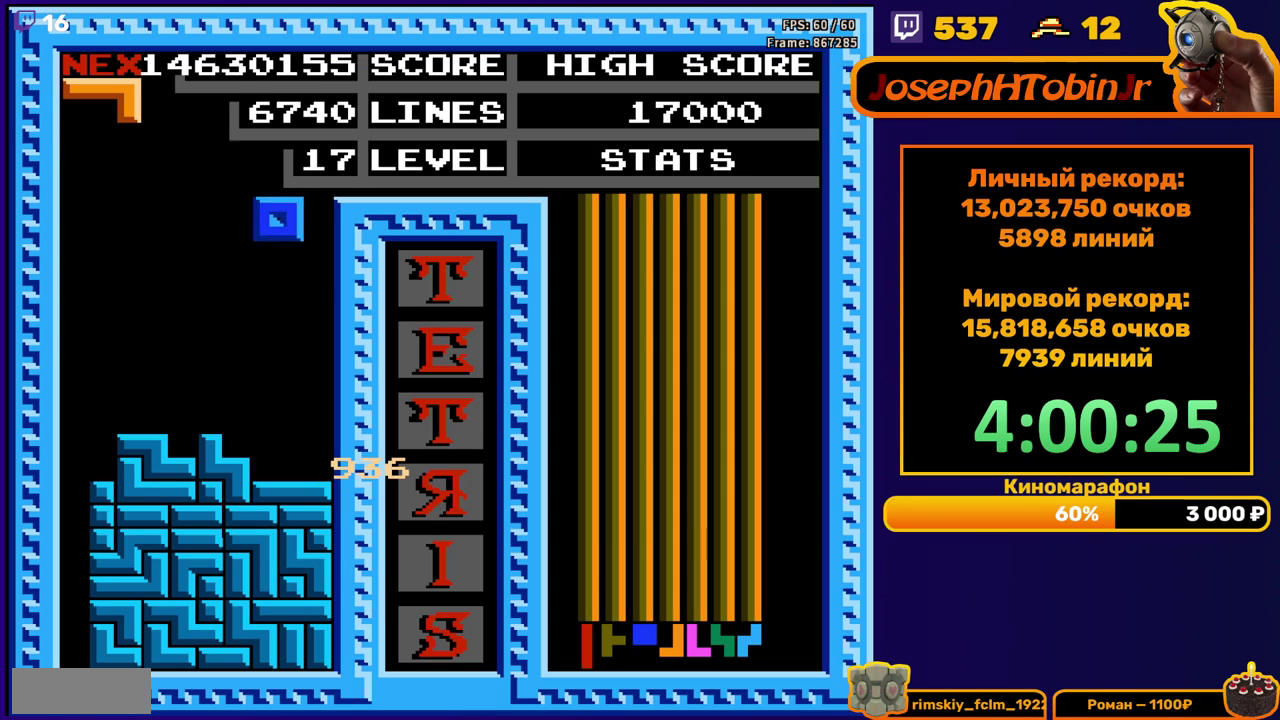
{"buttons": ["B", "DPAD_RIGHT"], "events": [[133, "DPAD_RIGHT", "up"], [150, "DPAD_DOWN", "down"], [333, "DPAD_DOWN", "up"], [417, "DPAD_RIGHT", "down"], [467, "B", "down"]]}
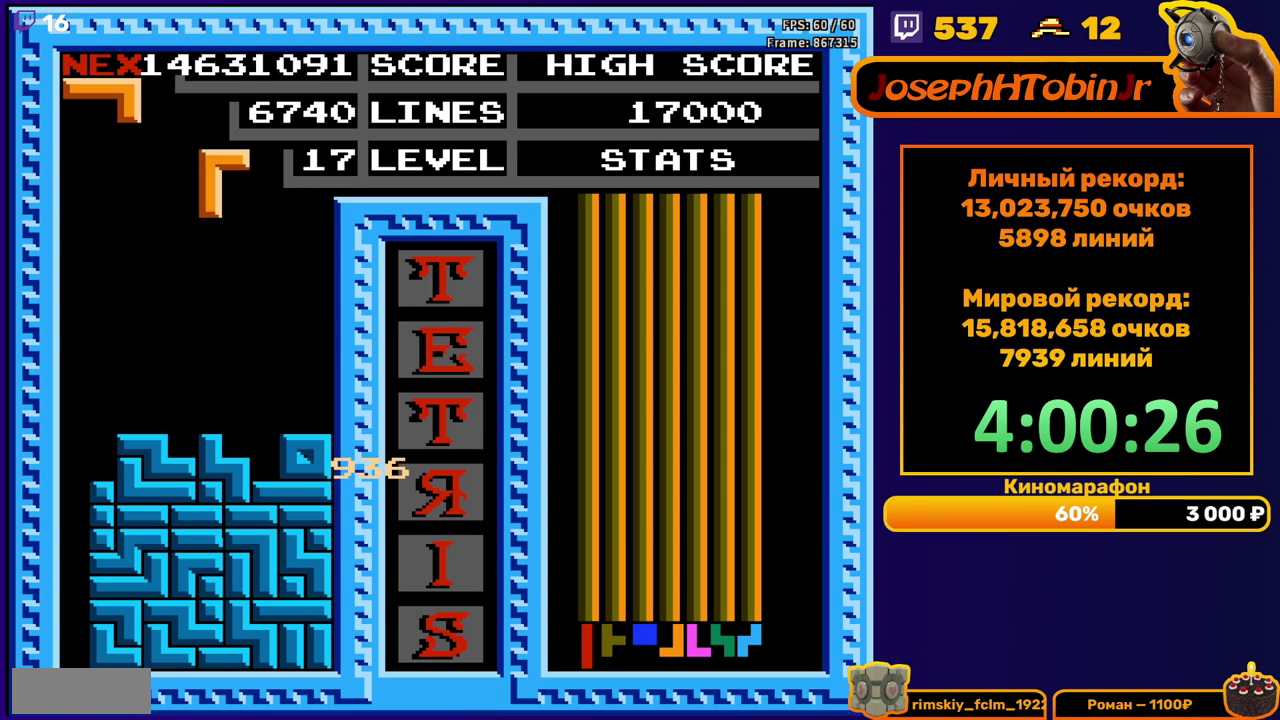
{"buttons": ["DPAD_DOWN"], "events": [[33, "B", "up"], [250, "DPAD_RIGHT", "up"], [400, "DPAD_DOWN", "down"]]}
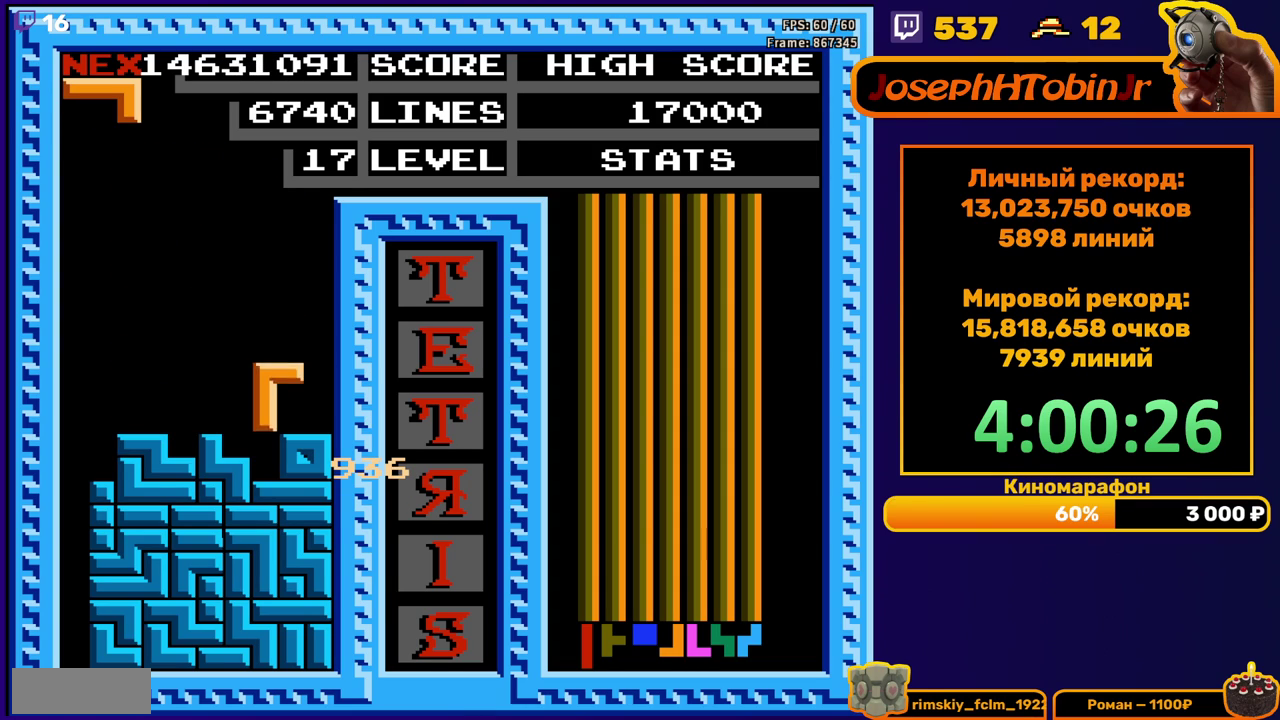
{"buttons": ["DPAD_LEFT"], "events": [[67, "DPAD_DOWN", "up"], [133, "DPAD_LEFT", "down"], [217, "B", "down"], [300, "B", "up"]]}
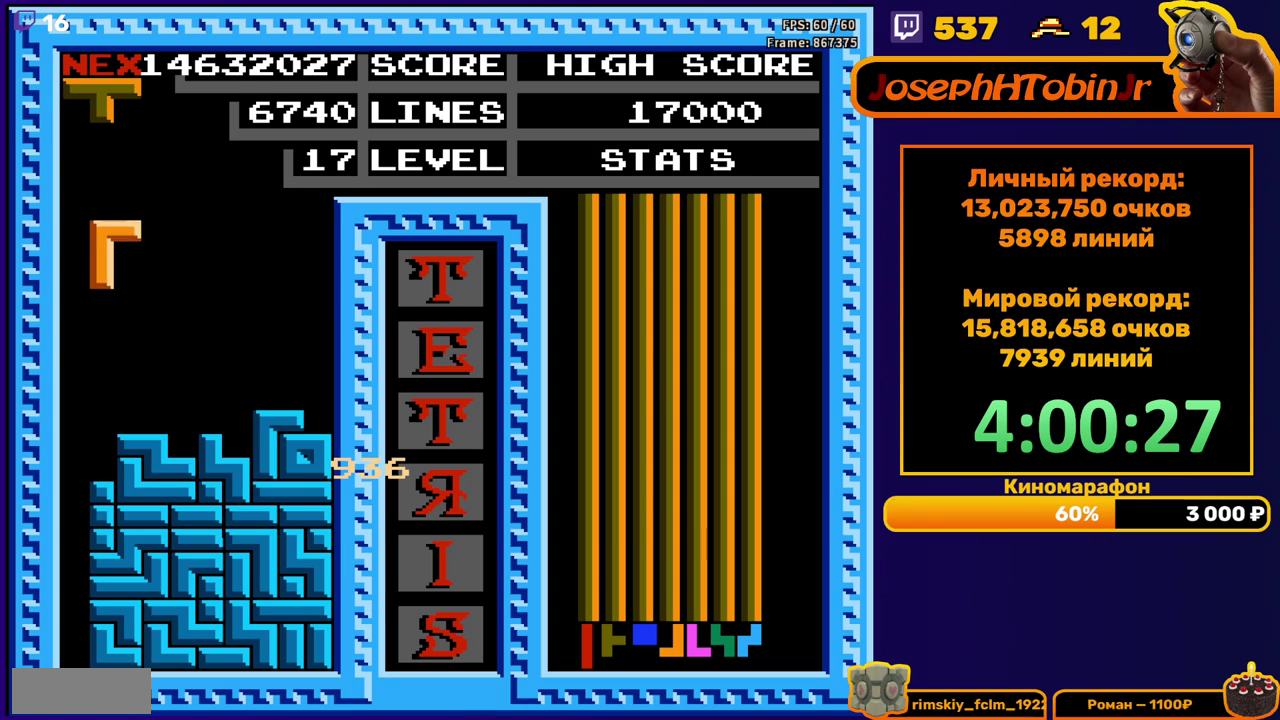
{"buttons": [], "events": [[100, "DPAD_DOWN", "down"], [100, "DPAD_LEFT", "up"], [367, "DPAD_DOWN", "up"]]}
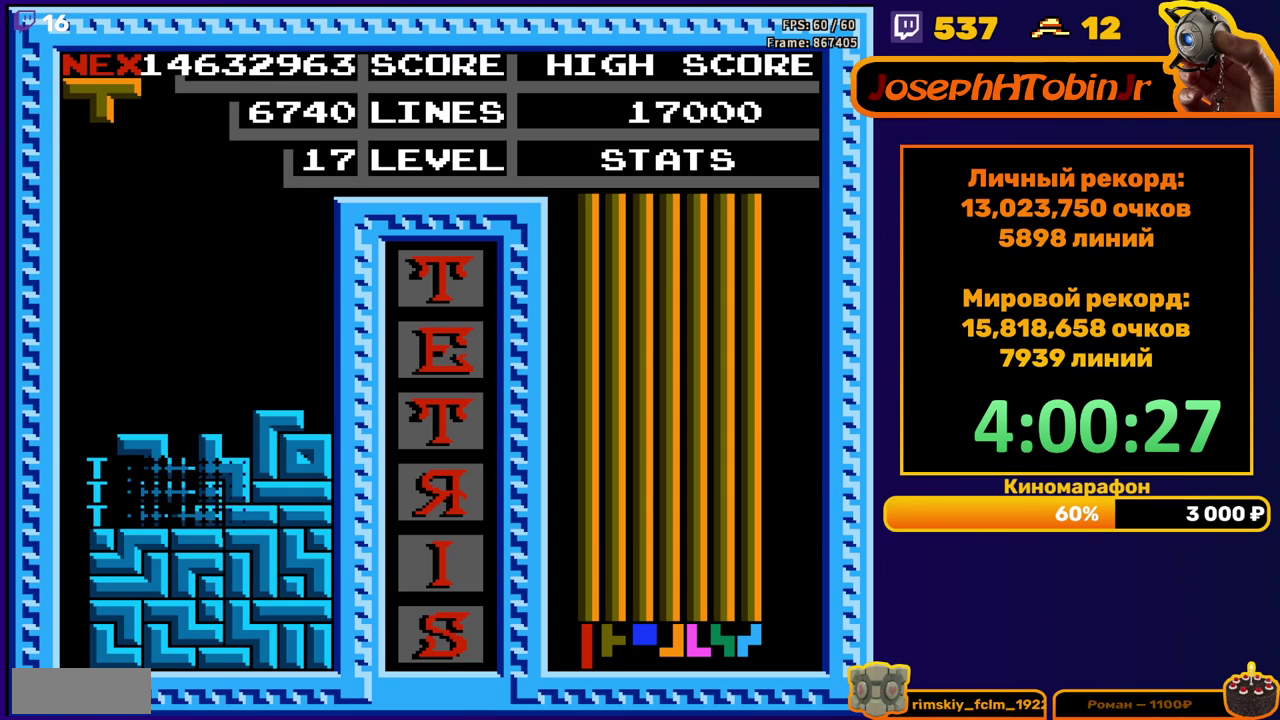
{"buttons": [], "events": [[367, "A", "down"], [367, "DPAD_RIGHT", "down"], [450, "A", "up"], [450, "DPAD_RIGHT", "up"]]}
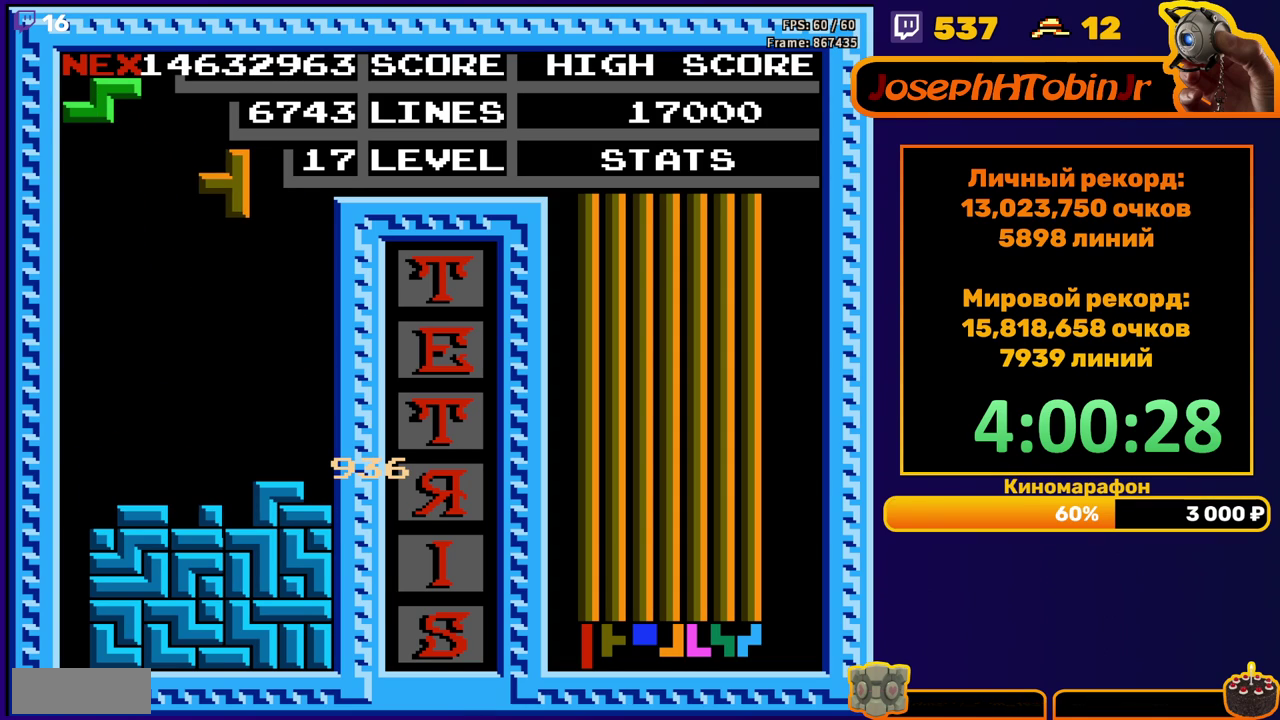
{"buttons": ["DPAD_LEFT"], "events": [[150, "DPAD_DOWN", "down"], [433, "DPAD_DOWN", "up"], [500, "DPAD_LEFT", "down"]]}
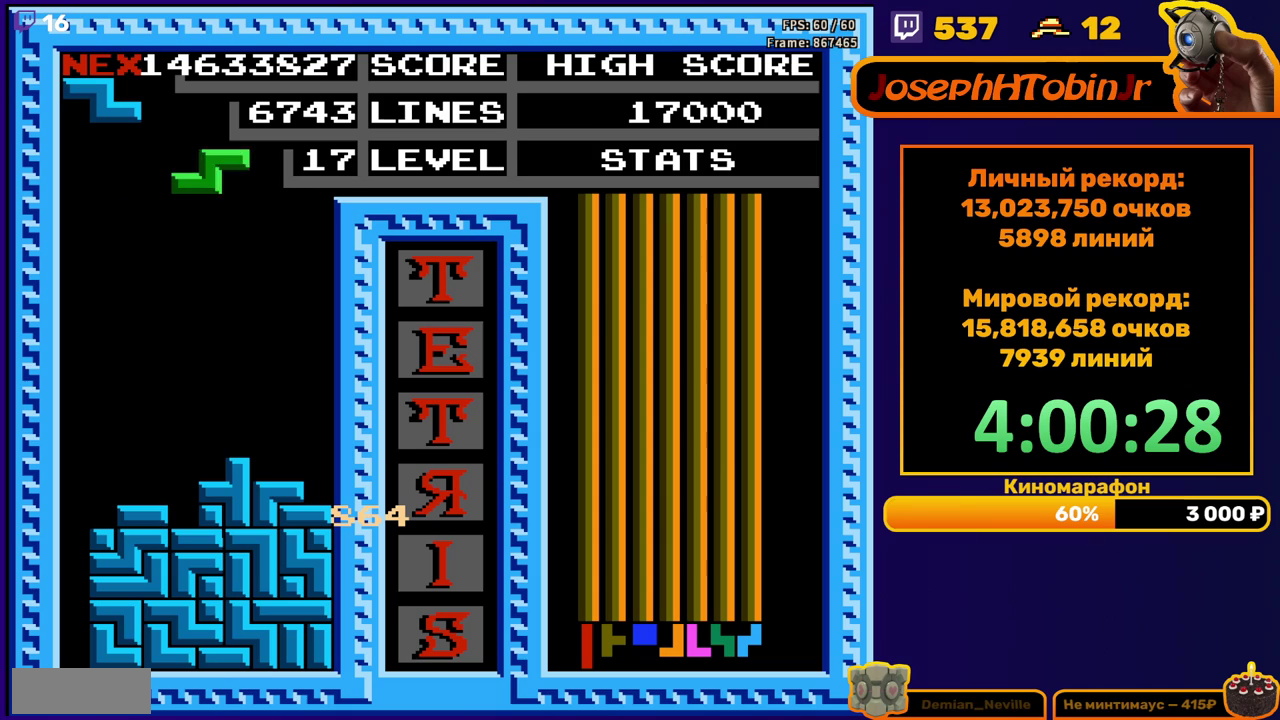
{"buttons": ["DPAD_DOWN"], "events": [[17, "A", "down"], [100, "A", "up"], [100, "DPAD_LEFT", "up"], [217, "DPAD_DOWN", "down"]]}
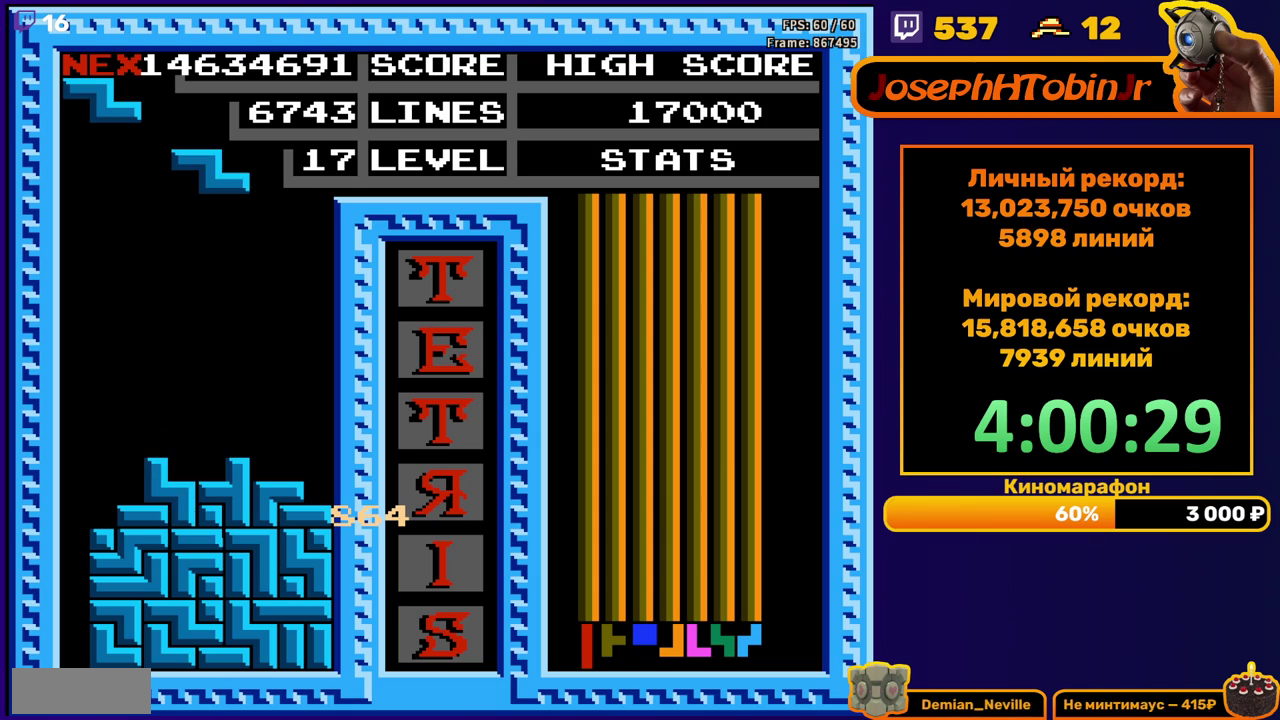
{"buttons": ["DPAD_DOWN"], "events": [[17, "DPAD_DOWN", "up"], [117, "DPAD_LEFT", "down"], [183, "DPAD_LEFT", "up"], [333, "DPAD_DOWN", "down"]]}
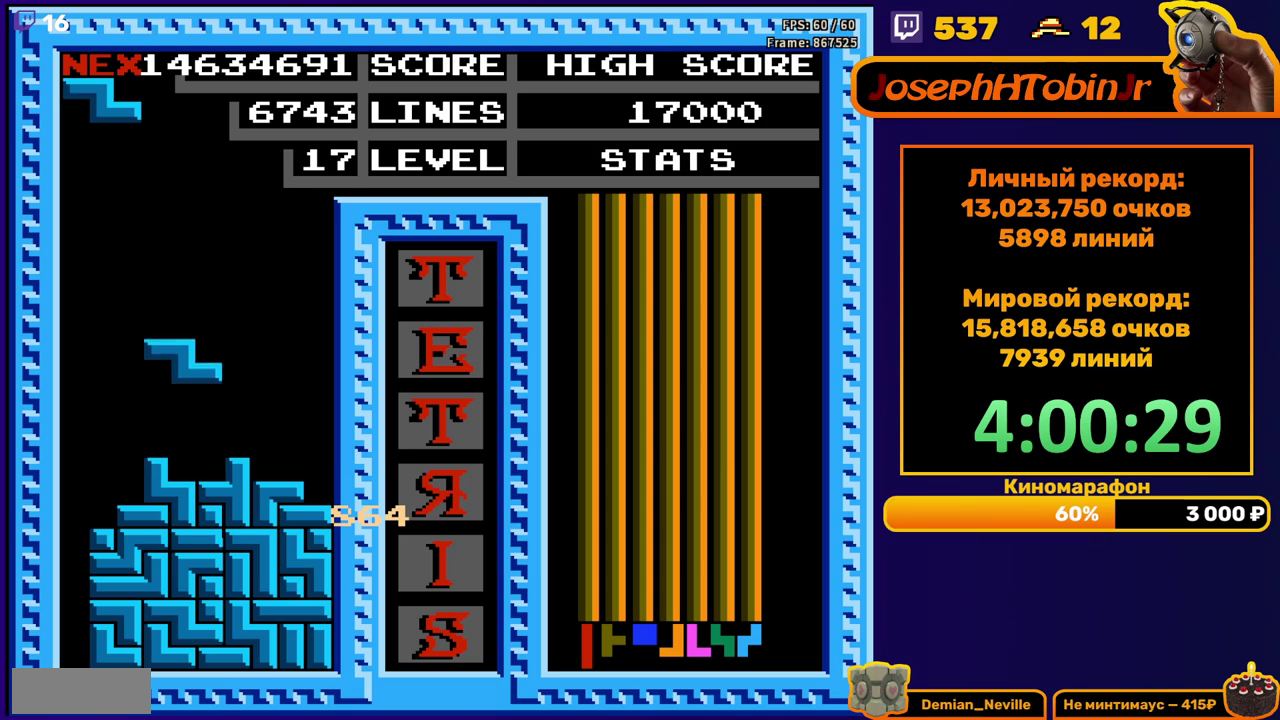
{"buttons": ["DPAD_RIGHT"], "events": [[100, "DPAD_DOWN", "up"], [333, "DPAD_RIGHT", "down"], [417, "DPAD_RIGHT", "up"], [483, "DPAD_RIGHT", "down"]]}
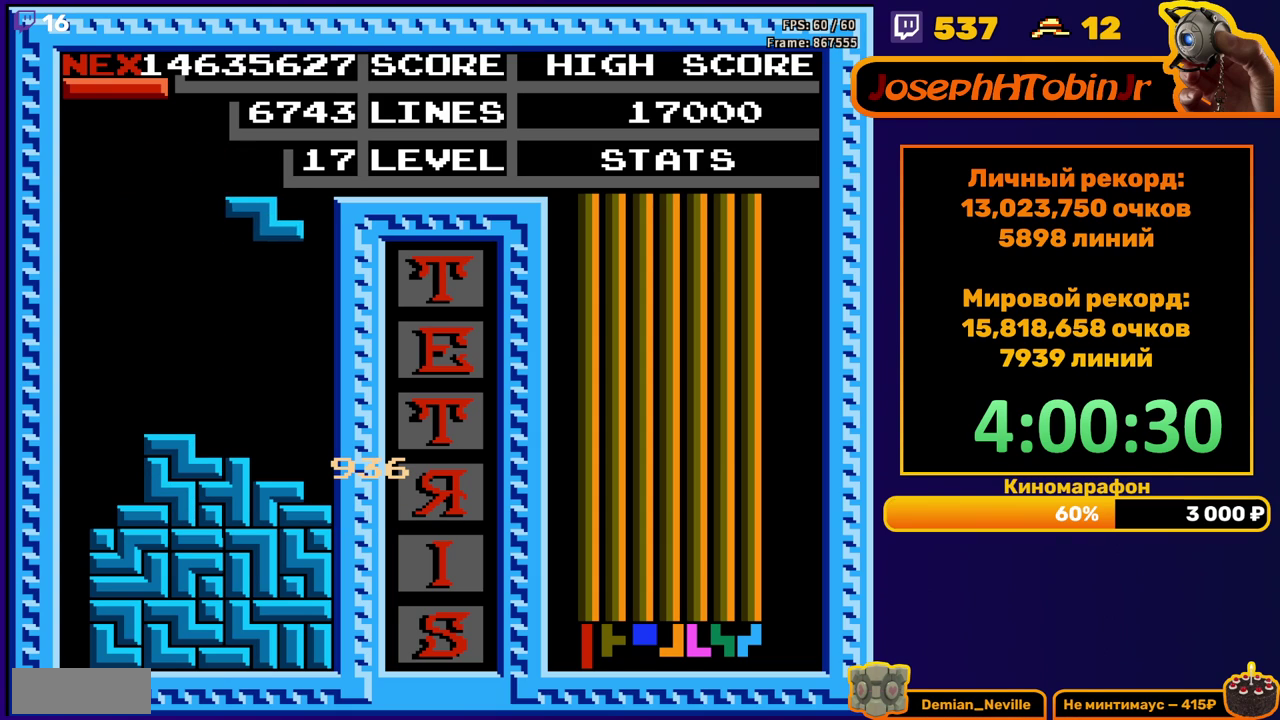
{"buttons": ["A", "DPAD_LEFT"], "events": [[50, "DPAD_RIGHT", "up"], [133, "DPAD_DOWN", "down"], [333, "DPAD_DOWN", "up"], [383, "DPAD_LEFT", "down"], [450, "A", "down"]]}
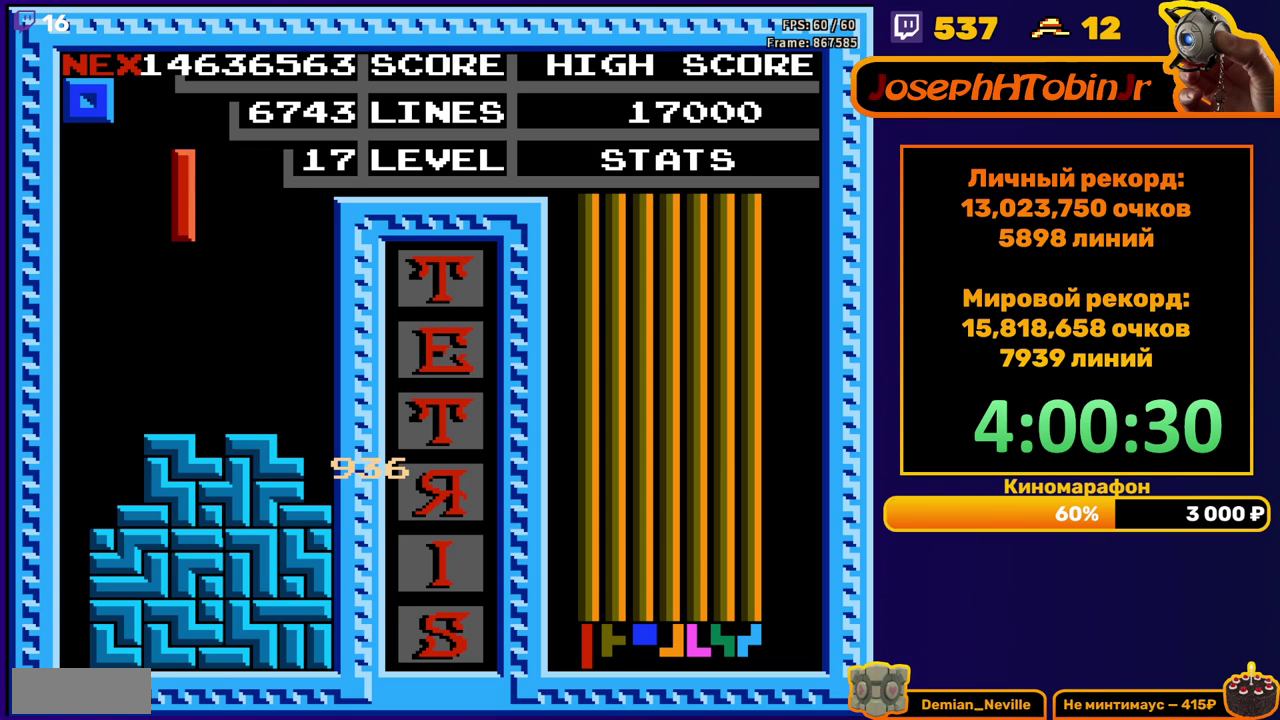
{"buttons": ["DPAD_DOWN"], "events": [[17, "A", "up"], [433, "DPAD_DOWN", "down"], [433, "DPAD_LEFT", "up"]]}
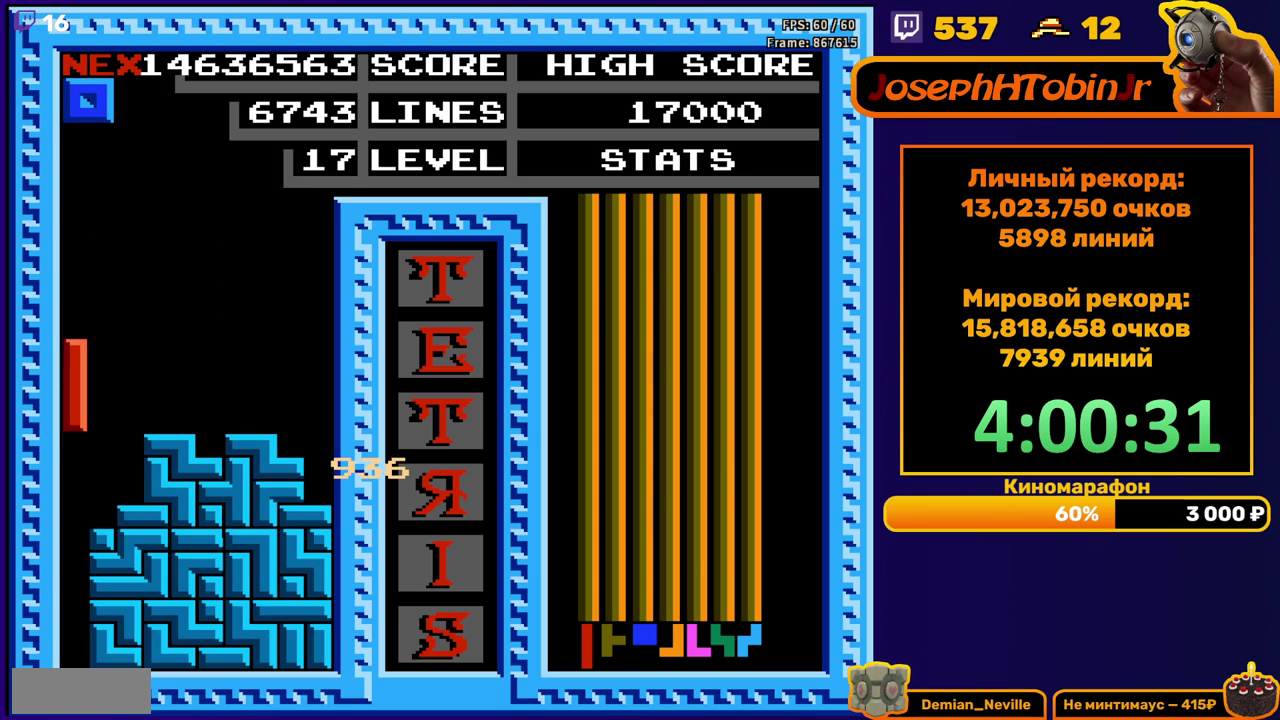
{"buttons": [], "events": [[300, "DPAD_DOWN", "up"]]}
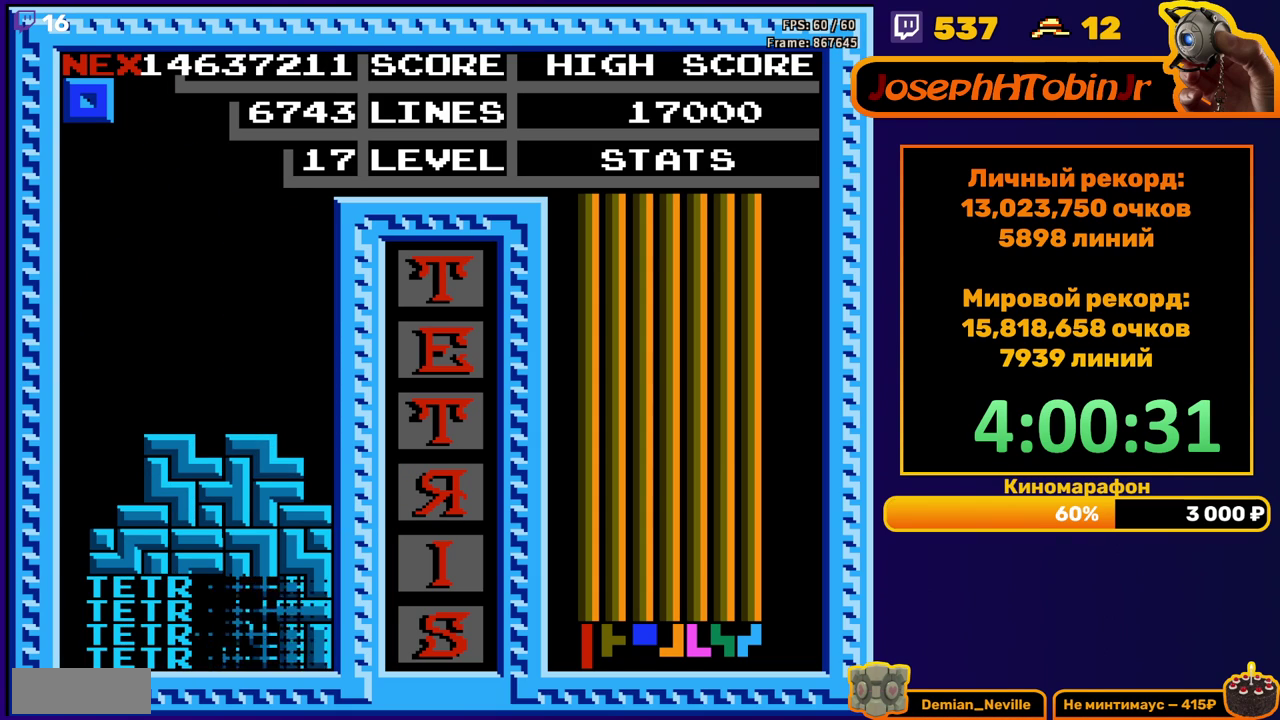
{"buttons": [], "events": [[217, "DPAD_RIGHT", "down"], [267, "DPAD_RIGHT", "up"], [350, "DPAD_RIGHT", "down"], [417, "DPAD_RIGHT", "up"]]}
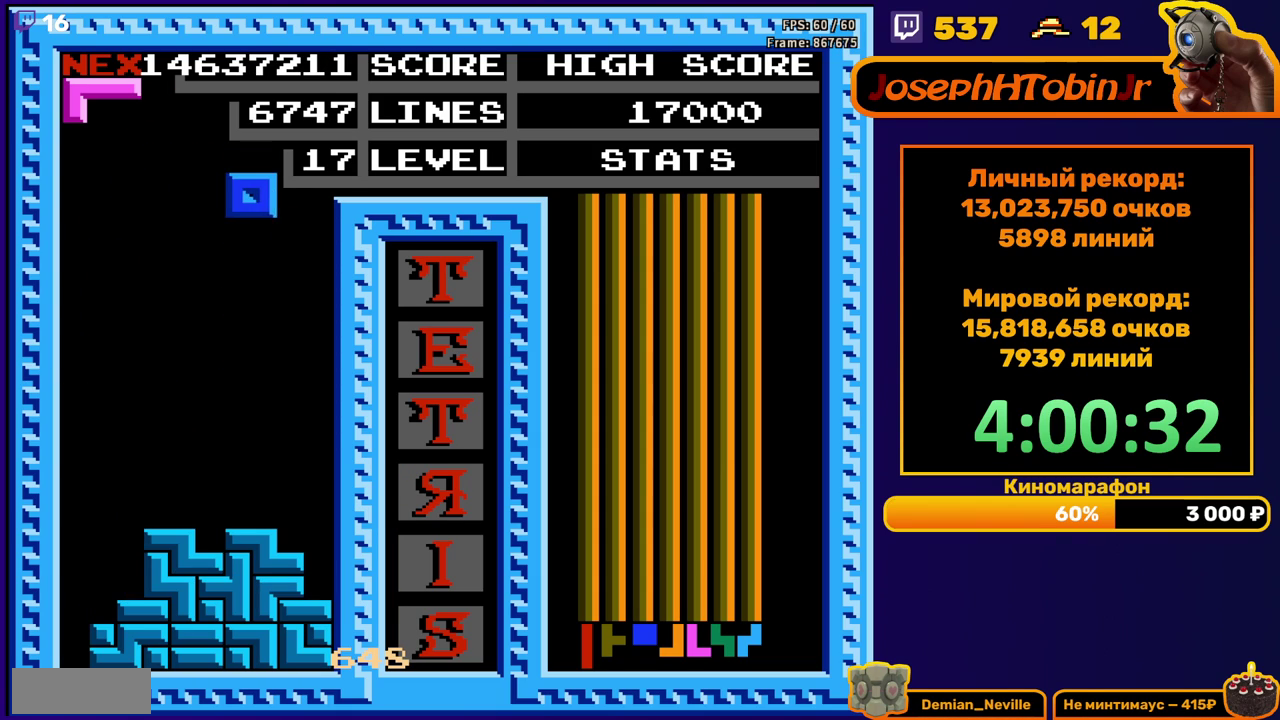
{"buttons": ["A", "DPAD_RIGHT"], "events": [[67, "DPAD_DOWN", "down"], [333, "DPAD_DOWN", "up"], [400, "DPAD_RIGHT", "down"], [417, "A", "down"]]}
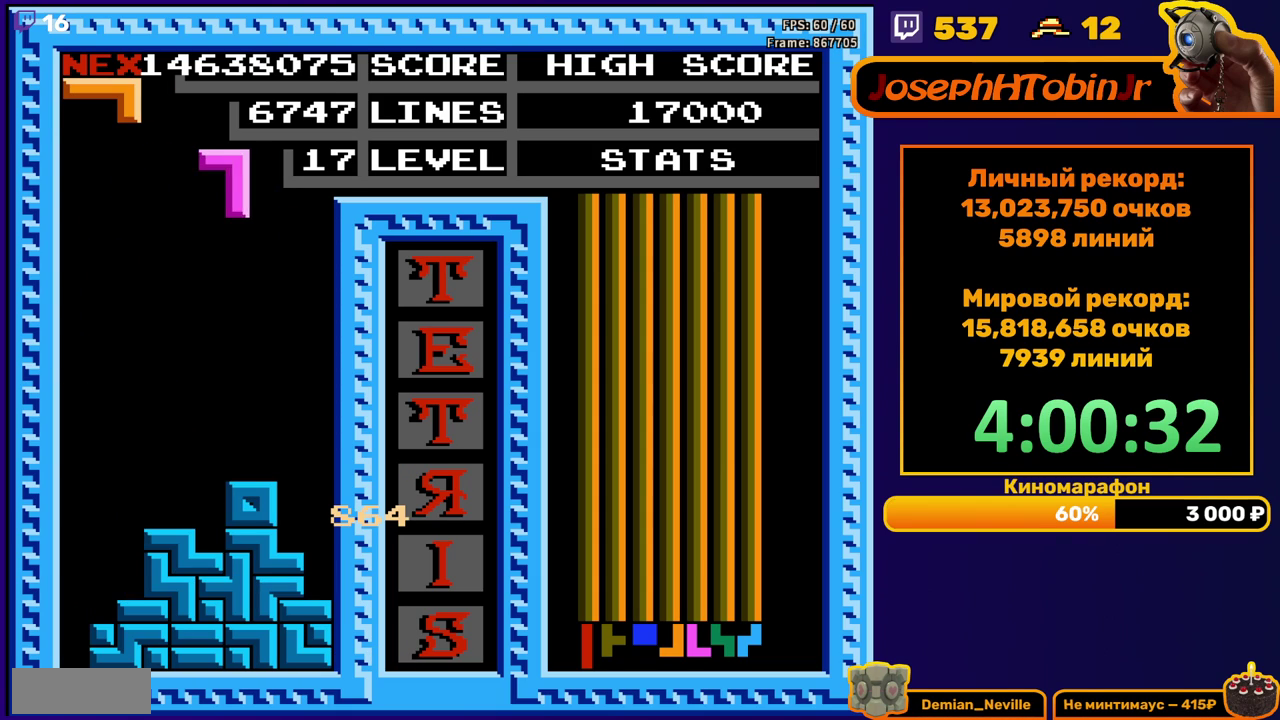
{"buttons": ["DPAD_DOWN"], "events": [[17, "A", "up"], [367, "DPAD_RIGHT", "up"], [400, "DPAD_DOWN", "down"]]}
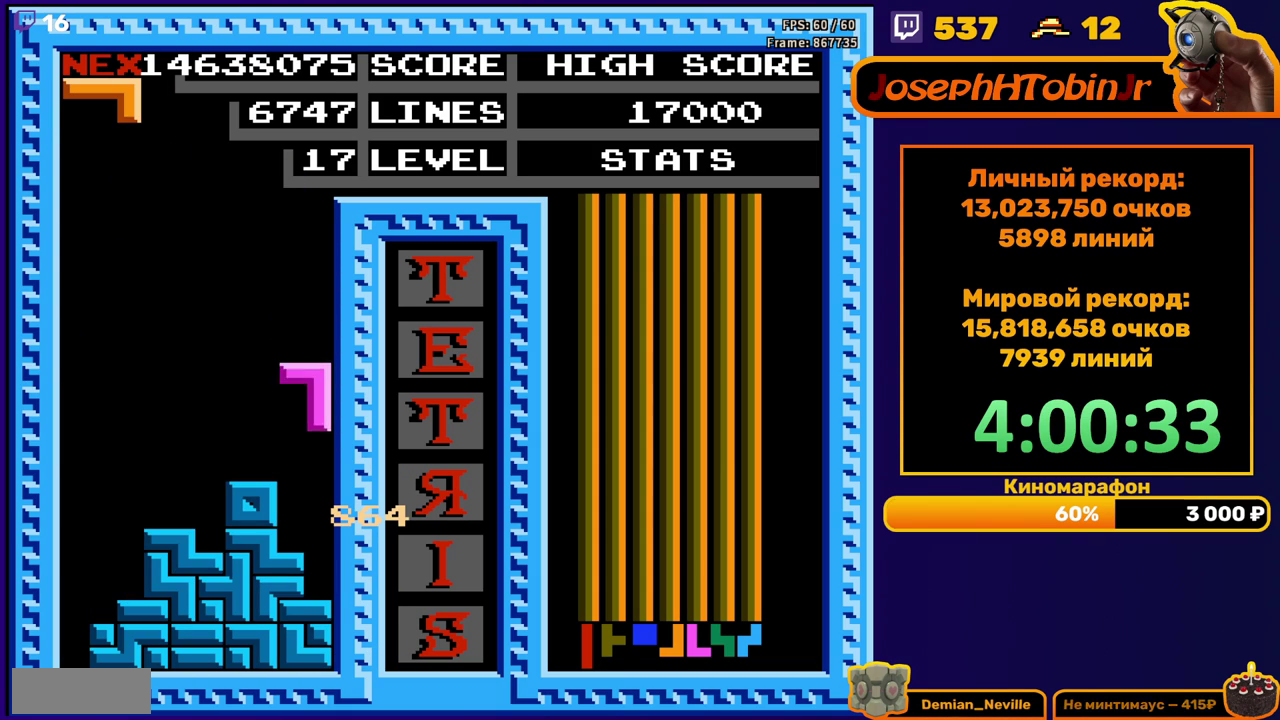
{"buttons": ["DPAD_DOWN"], "events": [[150, "DPAD_DOWN", "up"], [233, "DPAD_LEFT", "down"], [317, "DPAD_LEFT", "up"], [400, "DPAD_DOWN", "down"]]}
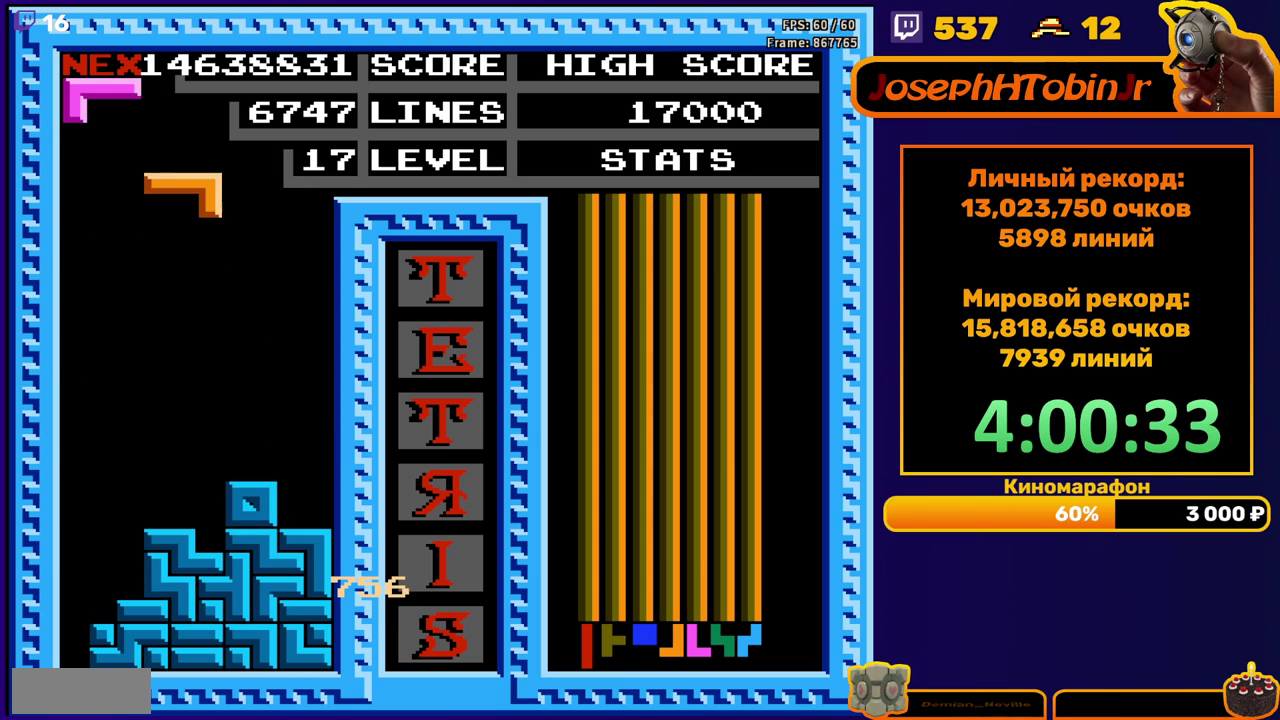
{"buttons": ["B", "DPAD_RIGHT"], "events": [[267, "DPAD_DOWN", "up"], [367, "DPAD_RIGHT", "down"], [500, "B", "down"]]}
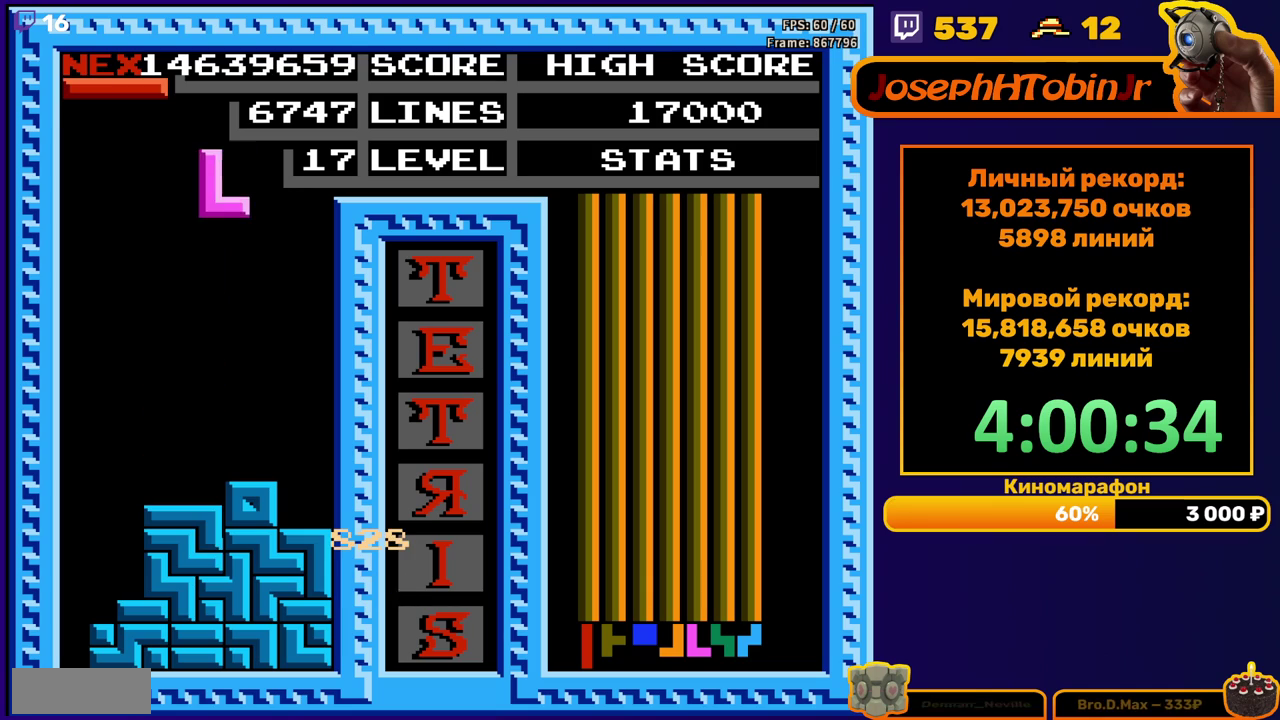
{"buttons": ["DPAD_DOWN"], "events": [[117, "B", "up"], [317, "DPAD_RIGHT", "up"], [333, "DPAD_DOWN", "down"]]}
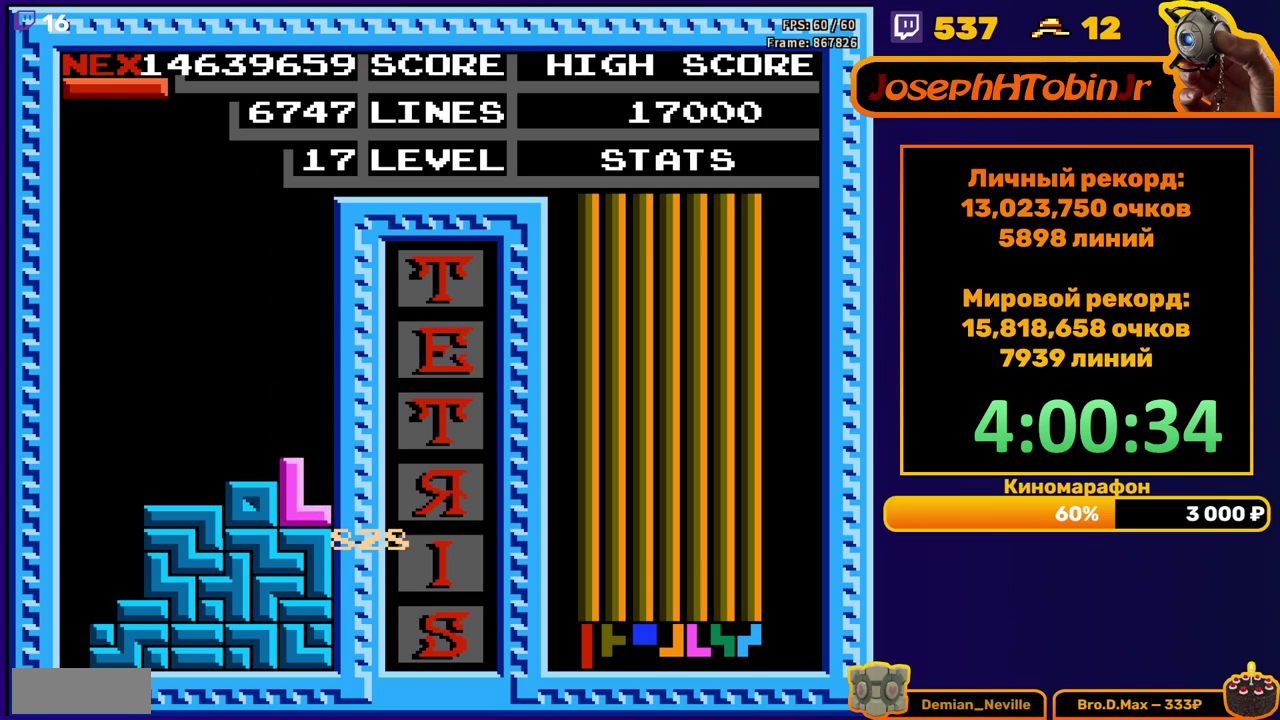
{"buttons": ["DPAD_RIGHT"], "events": [[17, "DPAD_DOWN", "up"], [133, "DPAD_RIGHT", "down"], [267, "B", "down"], [367, "B", "up"]]}
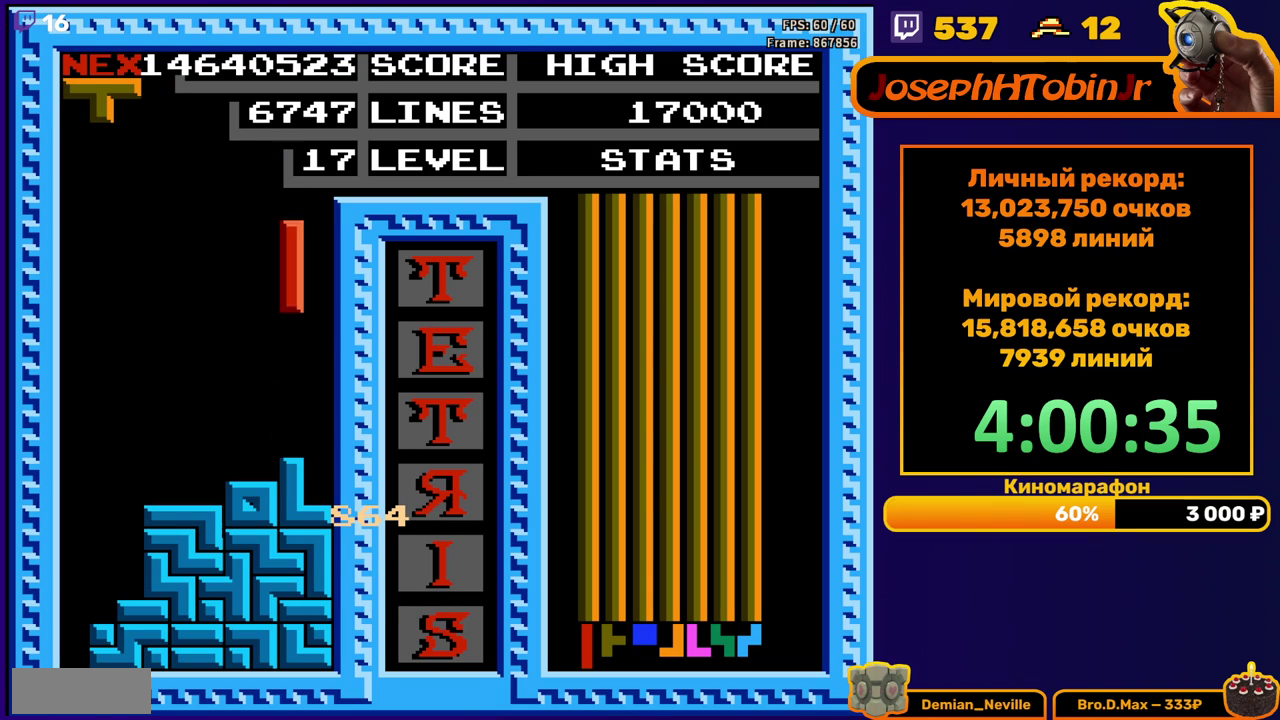
{"buttons": ["B", "DPAD_LEFT"], "events": [[117, "DPAD_RIGHT", "up"], [133, "DPAD_DOWN", "down"], [283, "DPAD_DOWN", "up"], [350, "DPAD_LEFT", "down"], [450, "B", "down"]]}
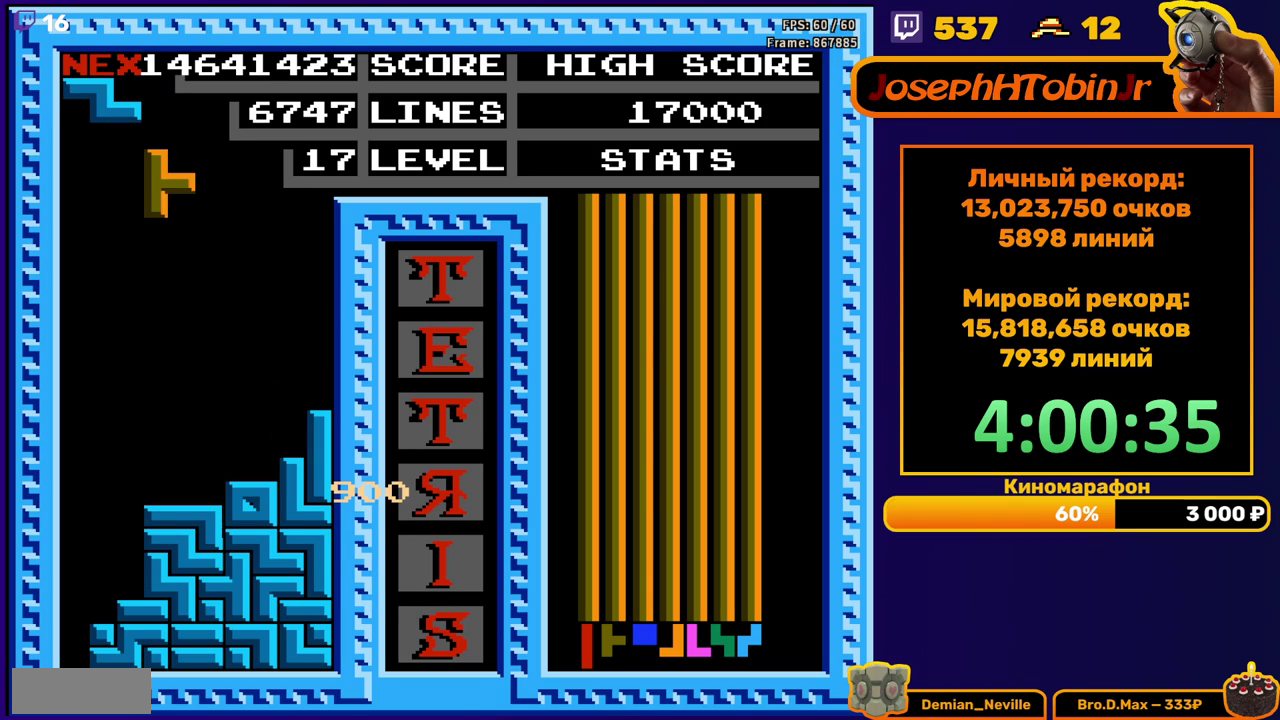
{"buttons": ["DPAD_DOWN"], "events": [[17, "B", "up"], [183, "DPAD_LEFT", "up"], [283, "DPAD_DOWN", "down"]]}
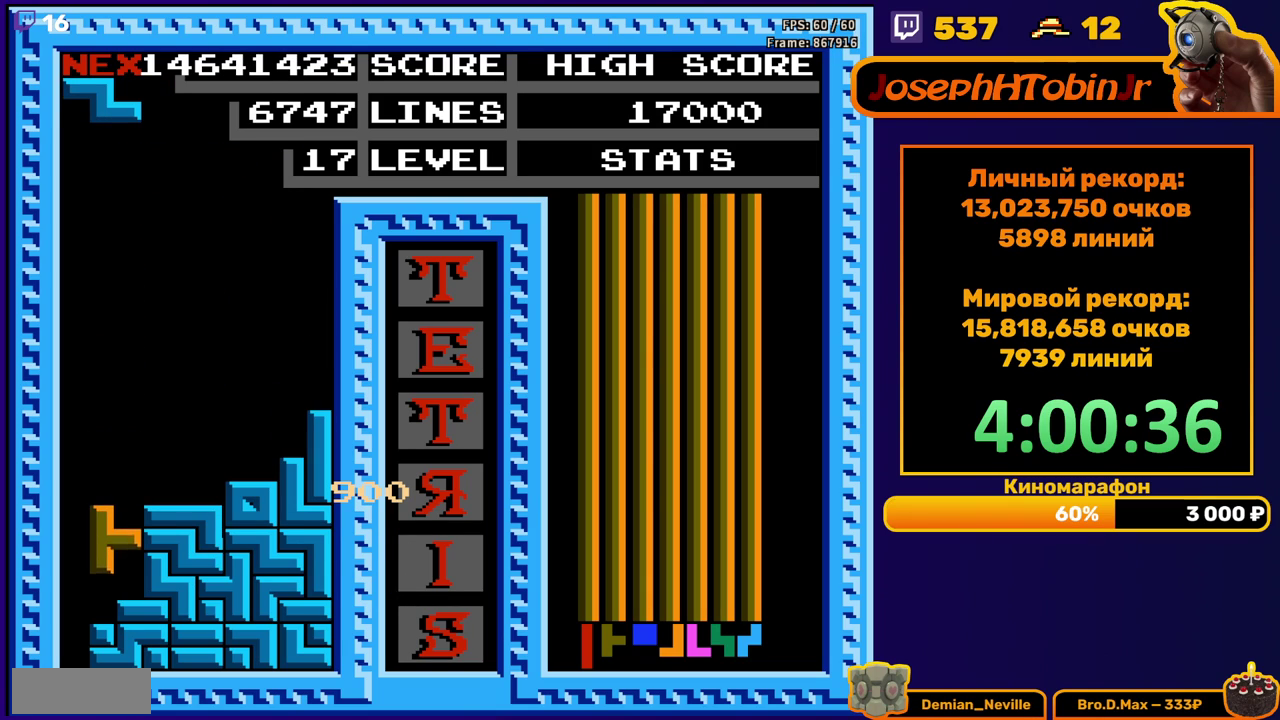
{"buttons": ["DPAD_RIGHT"], "events": [[67, "DPAD_DOWN", "up"], [133, "DPAD_RIGHT", "down"], [167, "A", "down"], [233, "DPAD_RIGHT", "up"], [250, "A", "up"], [317, "DPAD_RIGHT", "down"], [417, "DPAD_RIGHT", "up"], [467, "DPAD_RIGHT", "down"]]}
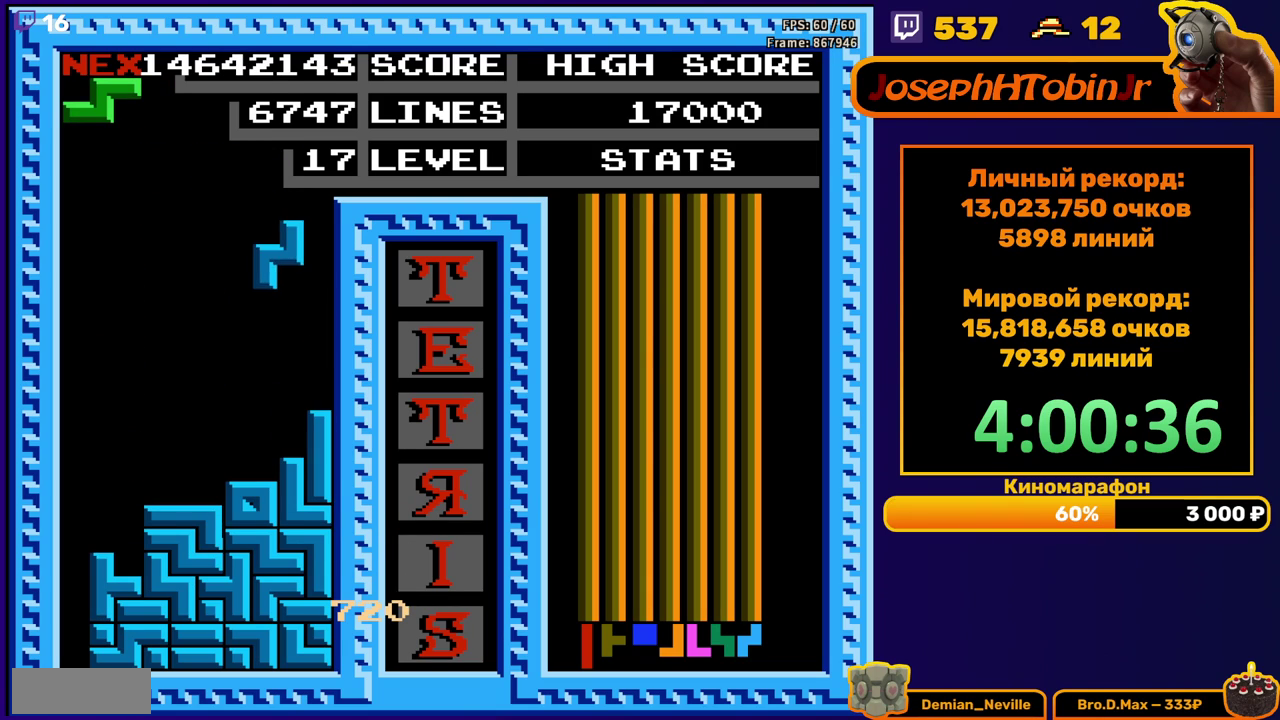
{"buttons": ["DPAD_LEFT"], "events": [[67, "DPAD_RIGHT", "up"], [150, "DPAD_DOWN", "down"], [317, "DPAD_DOWN", "up"], [367, "DPAD_LEFT", "down"], [417, "A", "down"], [483, "A", "up"]]}
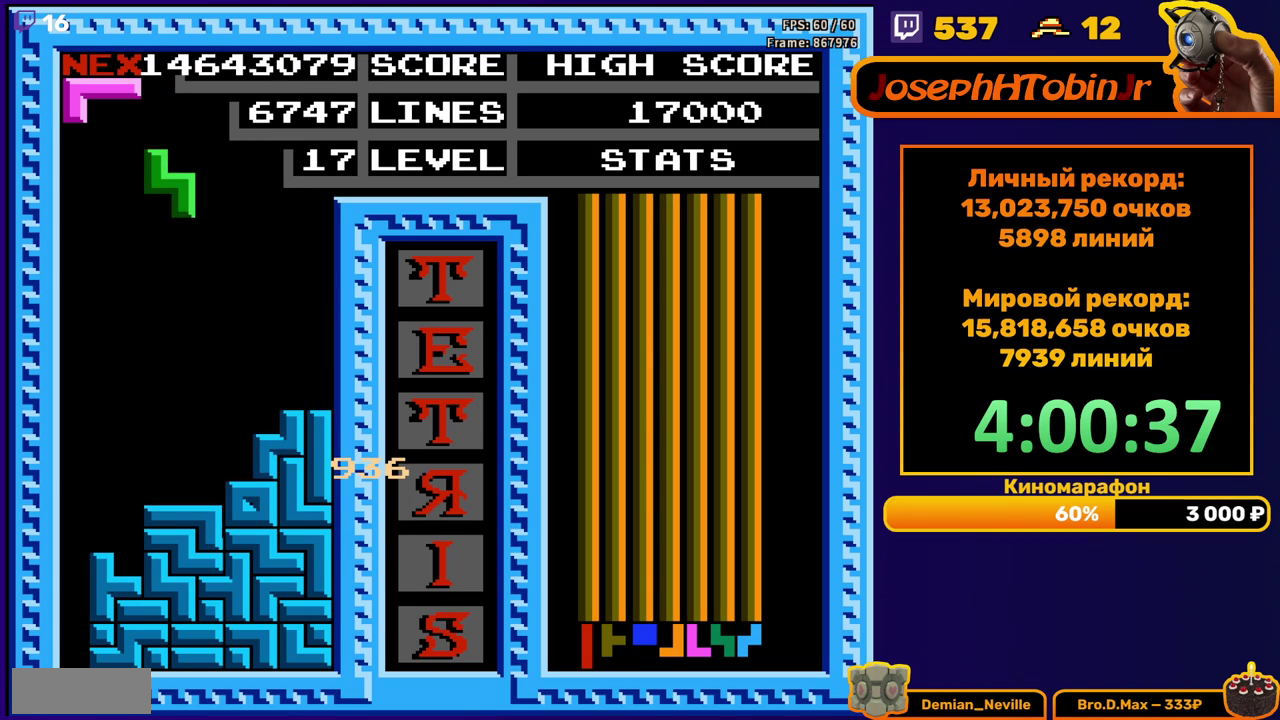
{"buttons": ["DPAD_DOWN"], "events": [[233, "DPAD_LEFT", "up"], [350, "DPAD_DOWN", "down"]]}
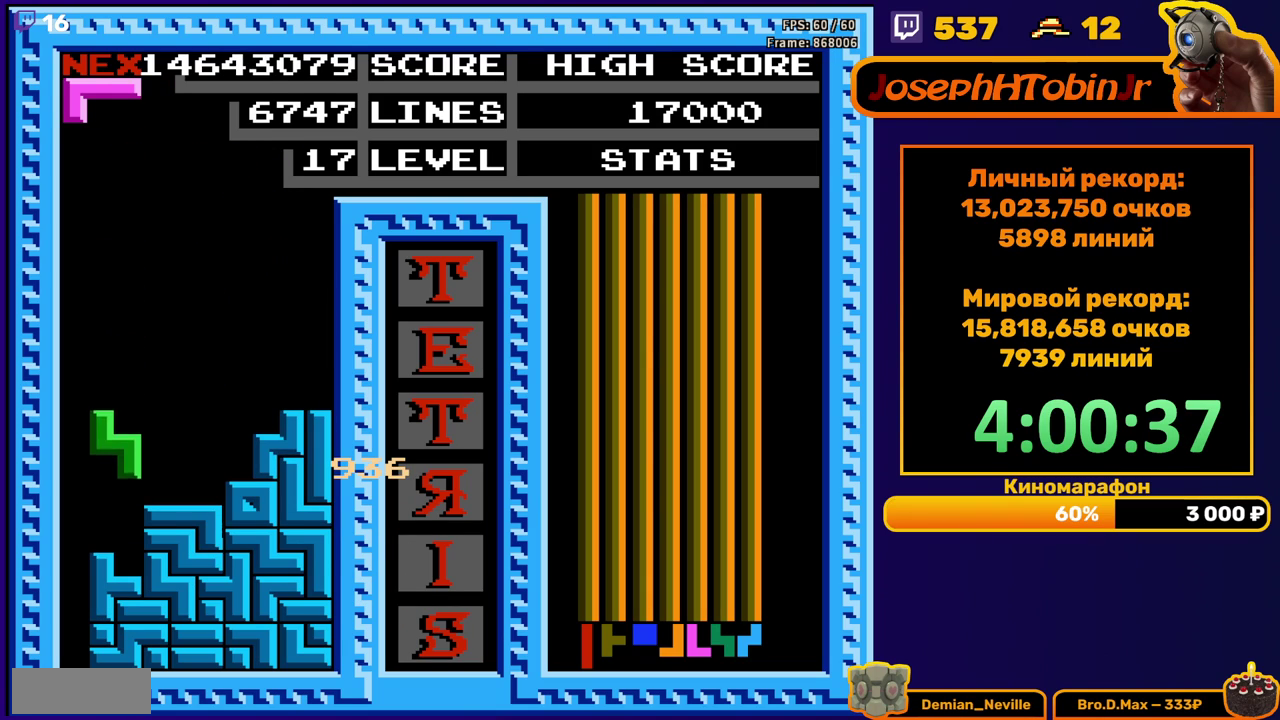
{"buttons": ["DPAD_DOWN"], "events": [[83, "DPAD_DOWN", "up"], [183, "DPAD_LEFT", "down"], [367, "DPAD_LEFT", "up"], [467, "DPAD_DOWN", "down"]]}
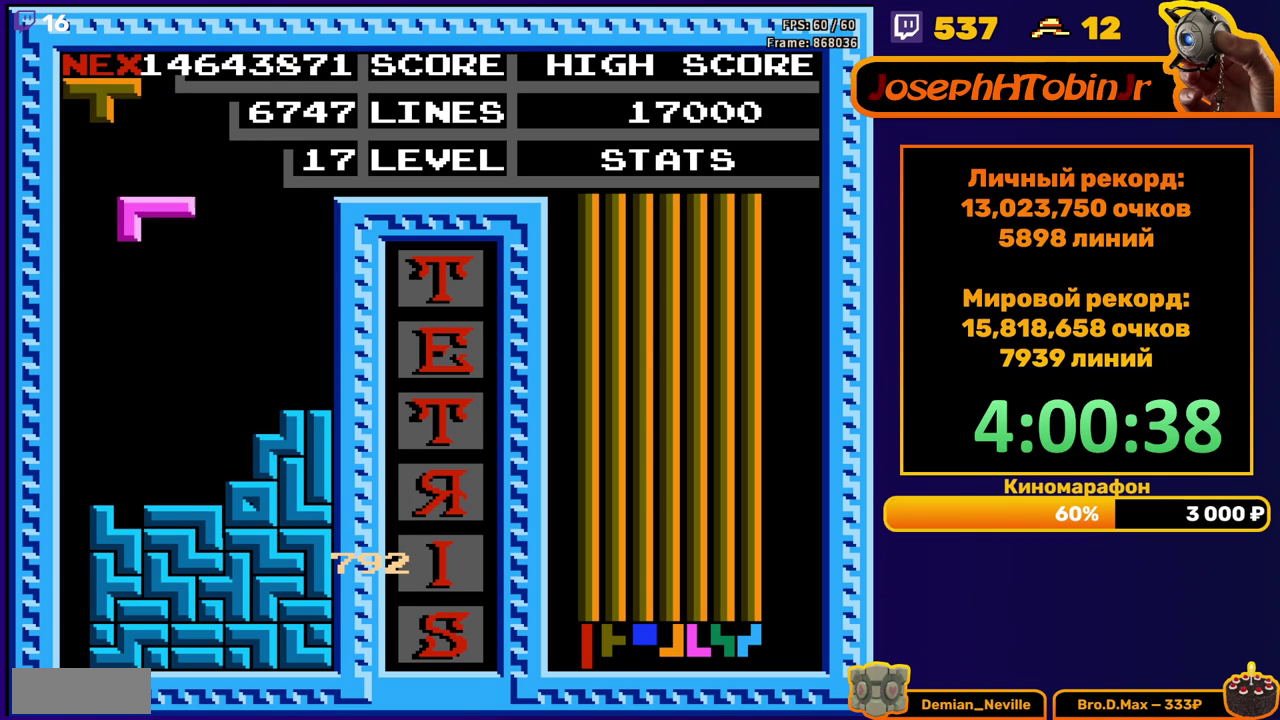
{"buttons": ["DPAD_DOWN"], "events": [[283, "DPAD_DOWN", "up"], [367, "DPAD_DOWN", "down"]]}
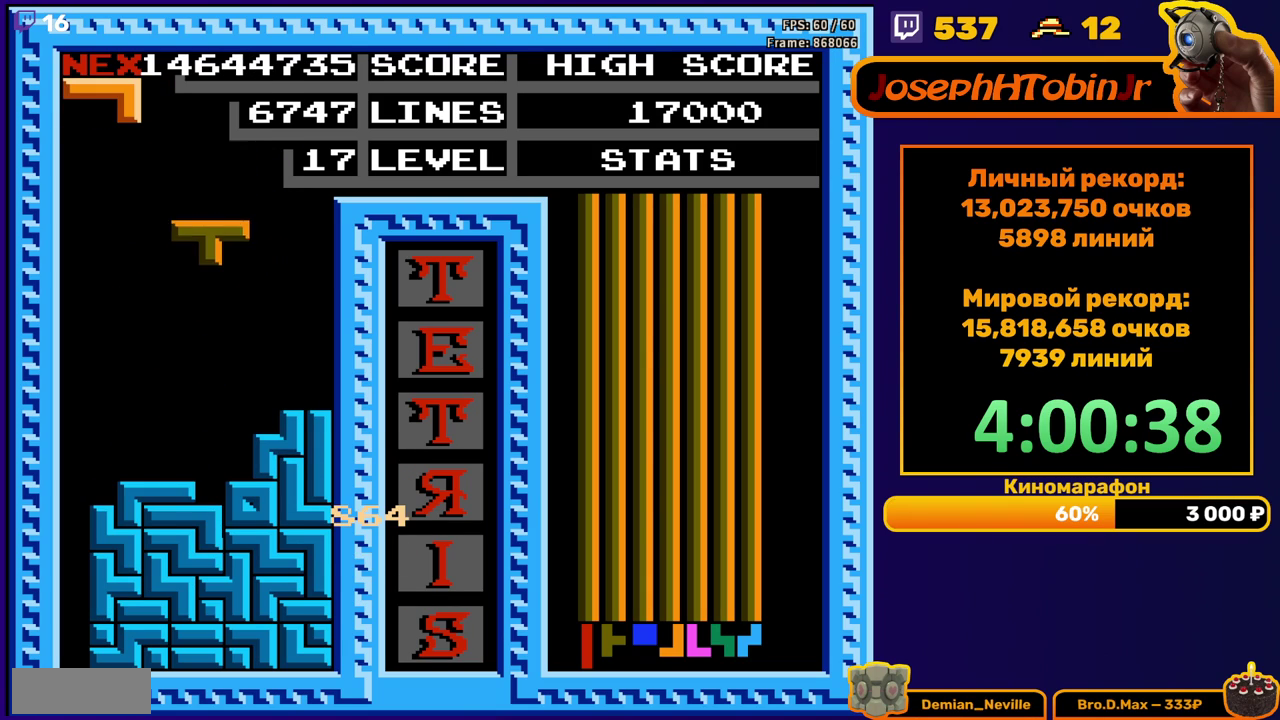
{"buttons": ["B", "DPAD_LEFT"], "events": [[200, "DPAD_DOWN", "up"], [283, "DPAD_LEFT", "down"], [450, "B", "down"]]}
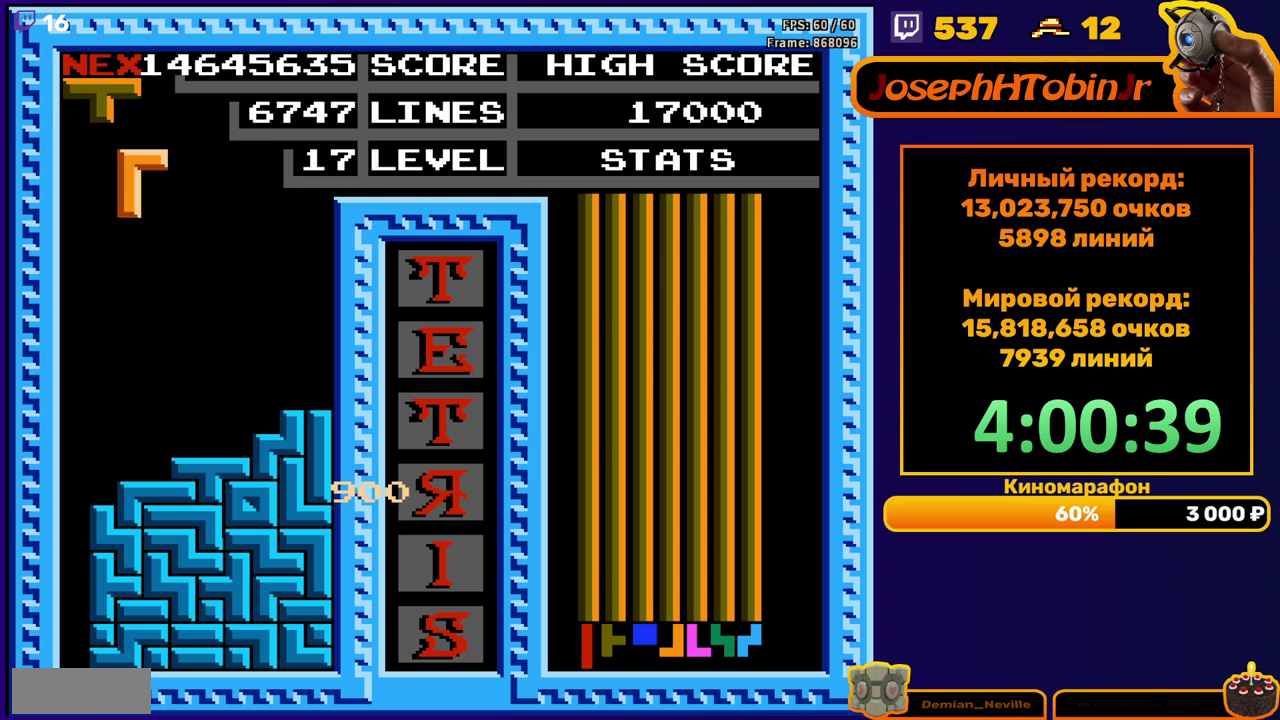
{"buttons": [], "events": [[33, "B", "up"], [233, "DPAD_LEFT", "up"], [250, "DPAD_DOWN", "down"], [500, "DPAD_DOWN", "up"]]}
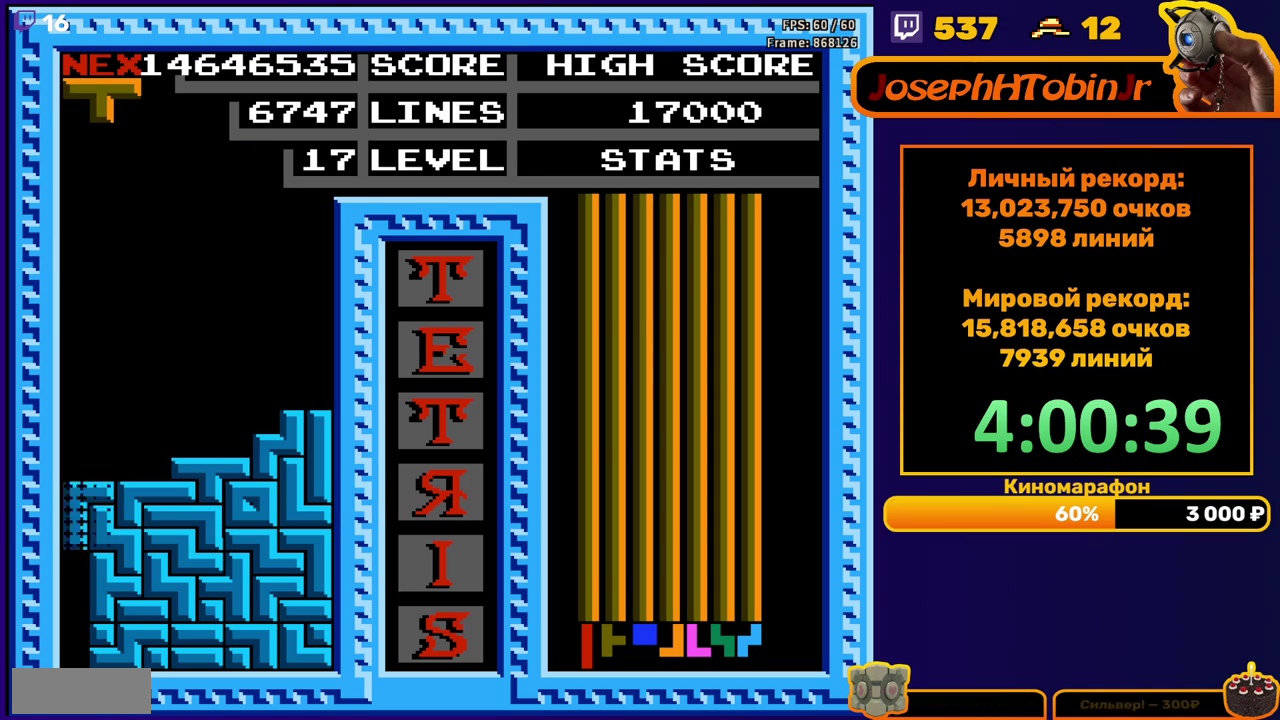
{"buttons": ["DPAD_LEFT"], "events": [[500, "DPAD_LEFT", "down"]]}